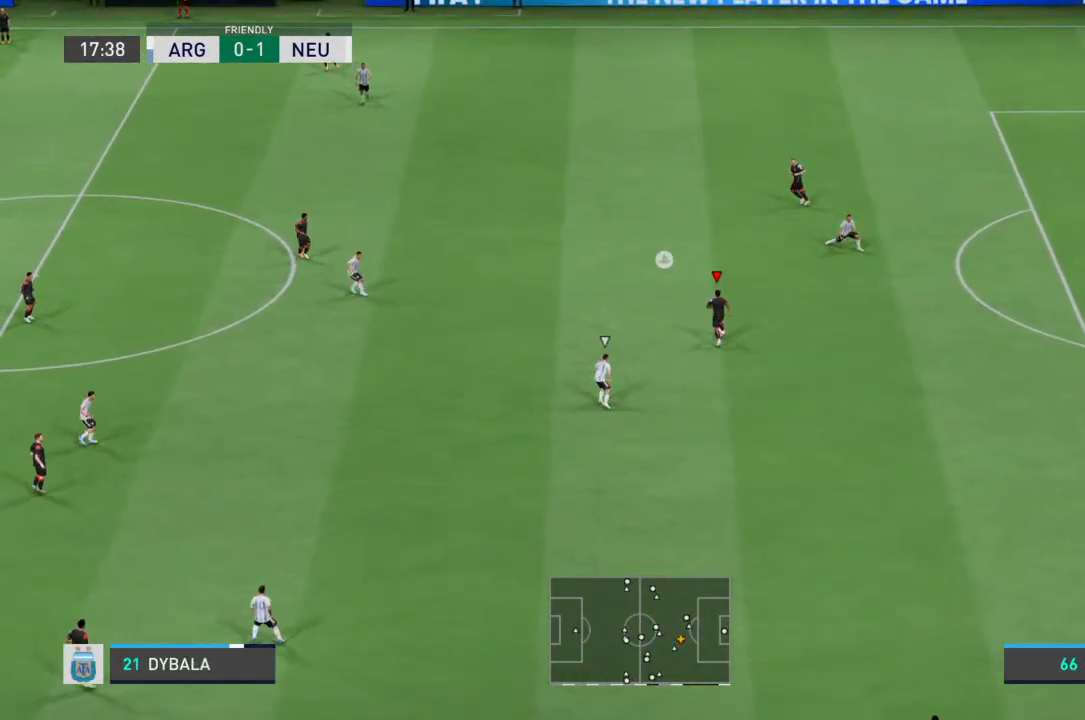
Gameplay with a controller (PlayStation layout); each line is a JSON object with the inputs held at the frame after it. "events" lists button and stick changes between this image and that frame as [ms after this image, input, new state], when the widget could be followed in between. Not read: L3 R3.
{"buttons": [], "left_stick": "up-left", "right_stick": "center", "events": []}
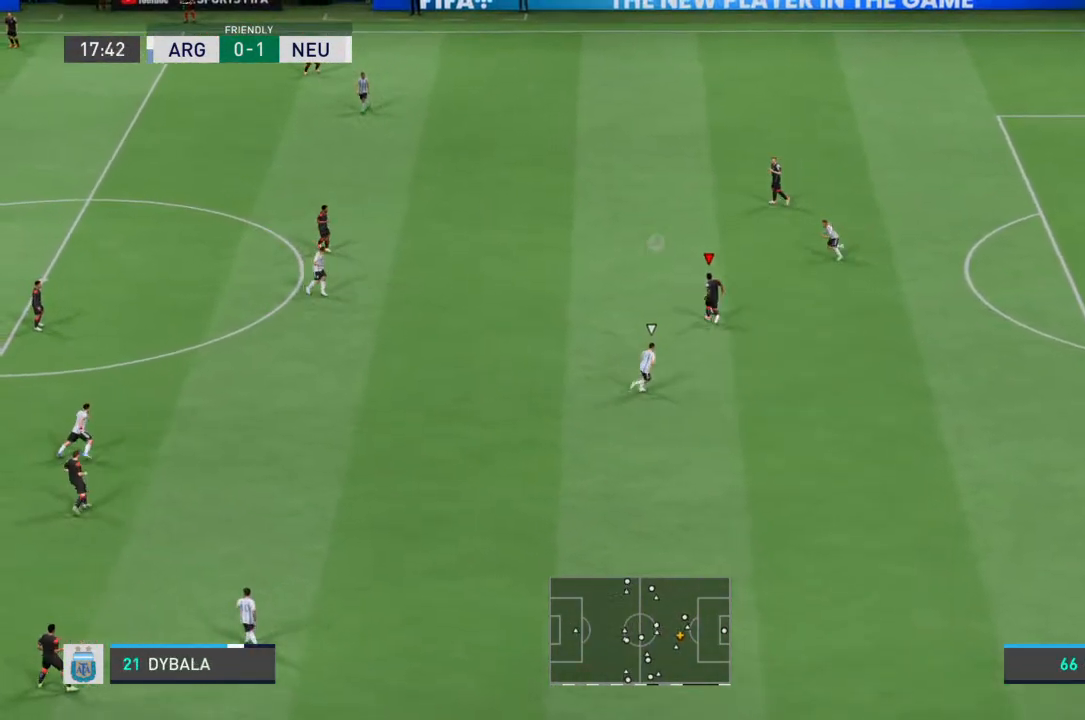
{"buttons": [], "left_stick": "up-left", "right_stick": "center", "events": []}
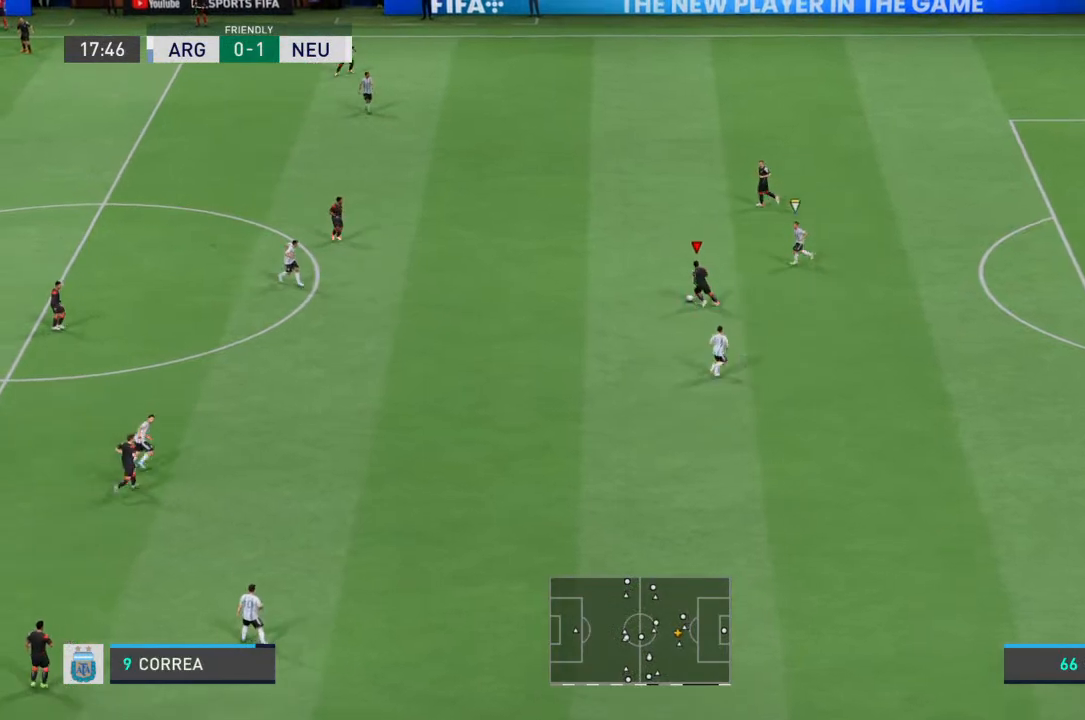
{"buttons": ["R2"], "left_stick": "down-left", "right_stick": "center", "events": [[133, "left_stick", "left"], [167, "R2", "down"], [333, "left_stick", "down-left"]]}
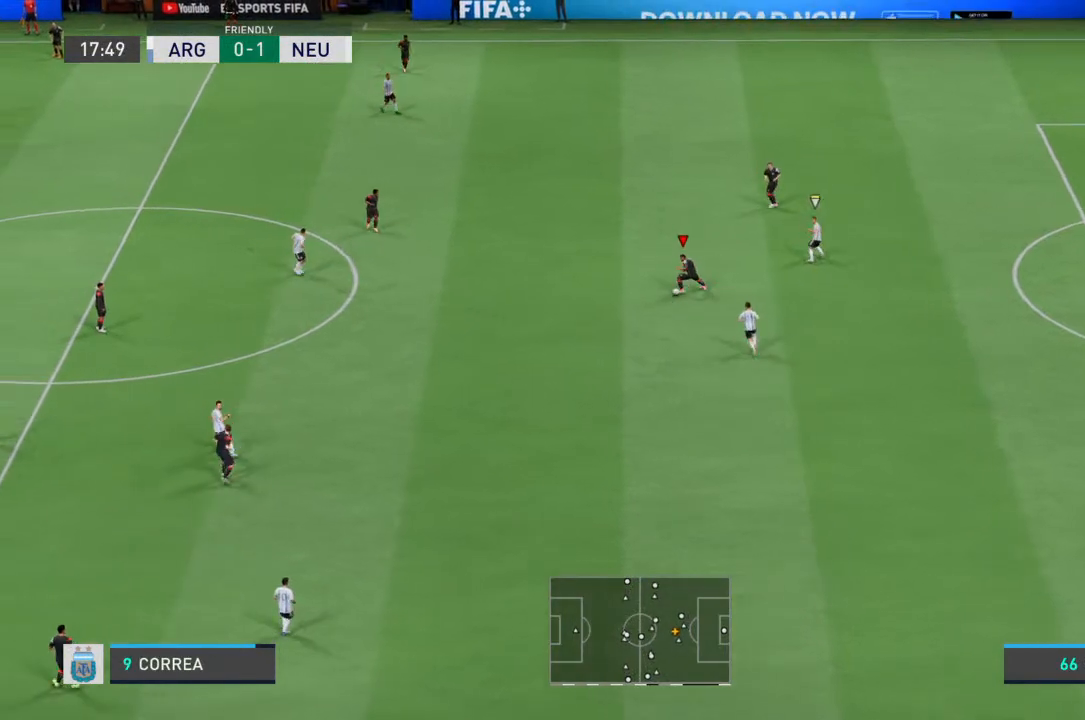
{"buttons": [], "left_stick": "down-left", "right_stick": "center", "events": [[400, "R2", "up"]]}
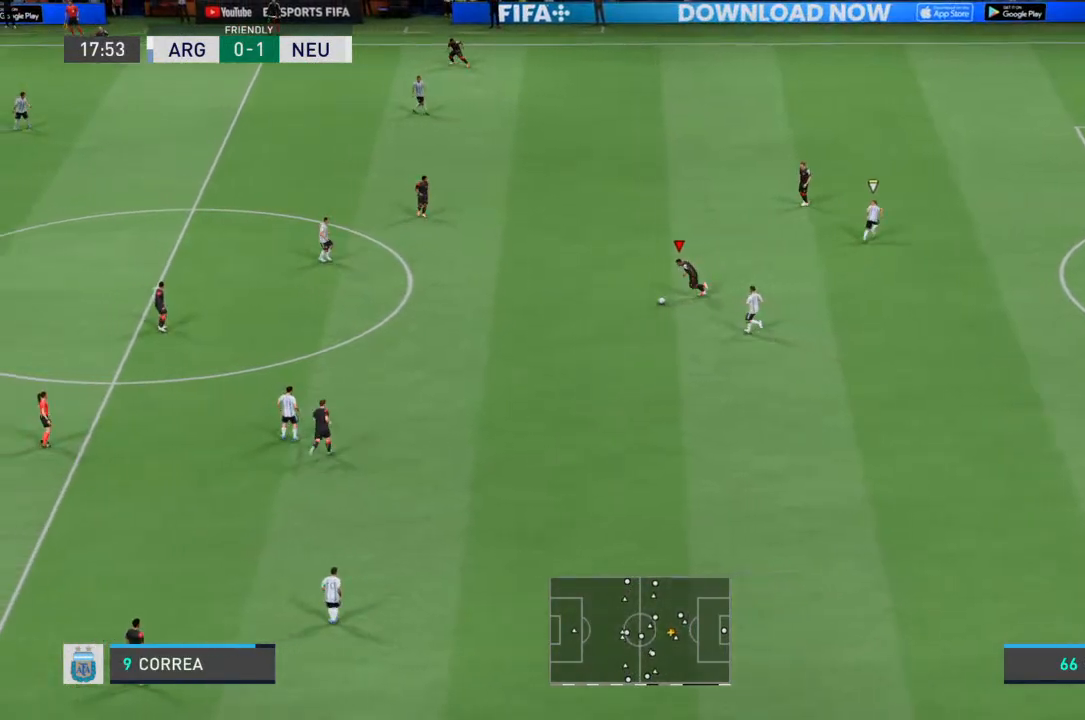
{"buttons": [], "left_stick": "down-left", "right_stick": "center", "events": []}
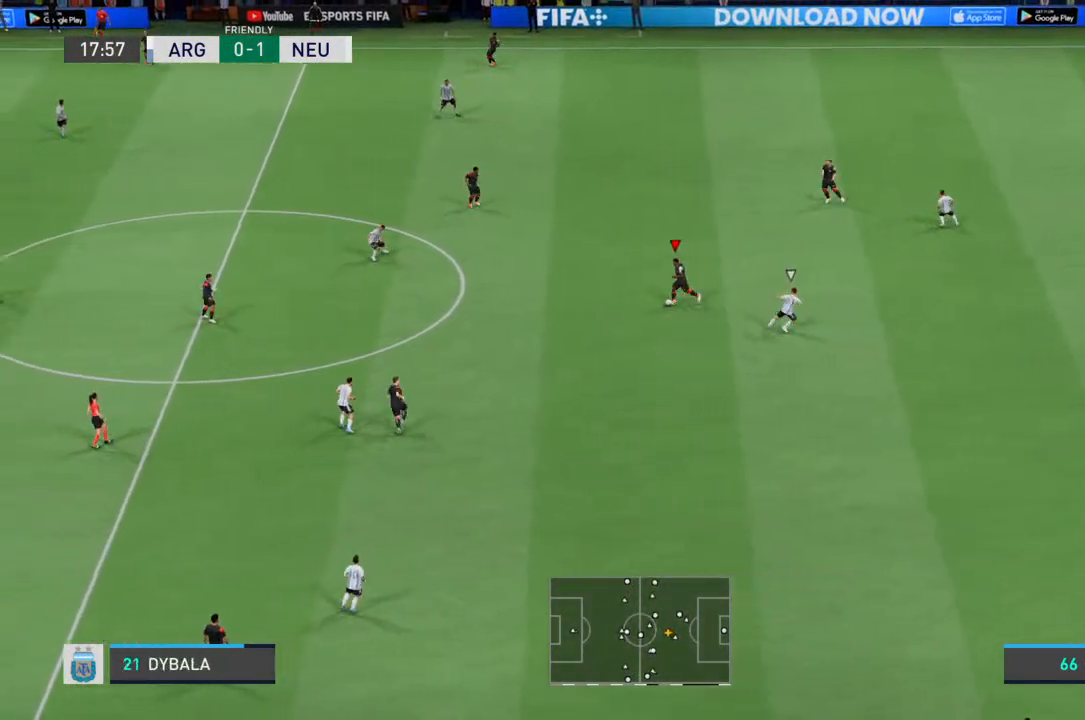
{"buttons": [], "left_stick": "down-left", "right_stick": "center", "events": []}
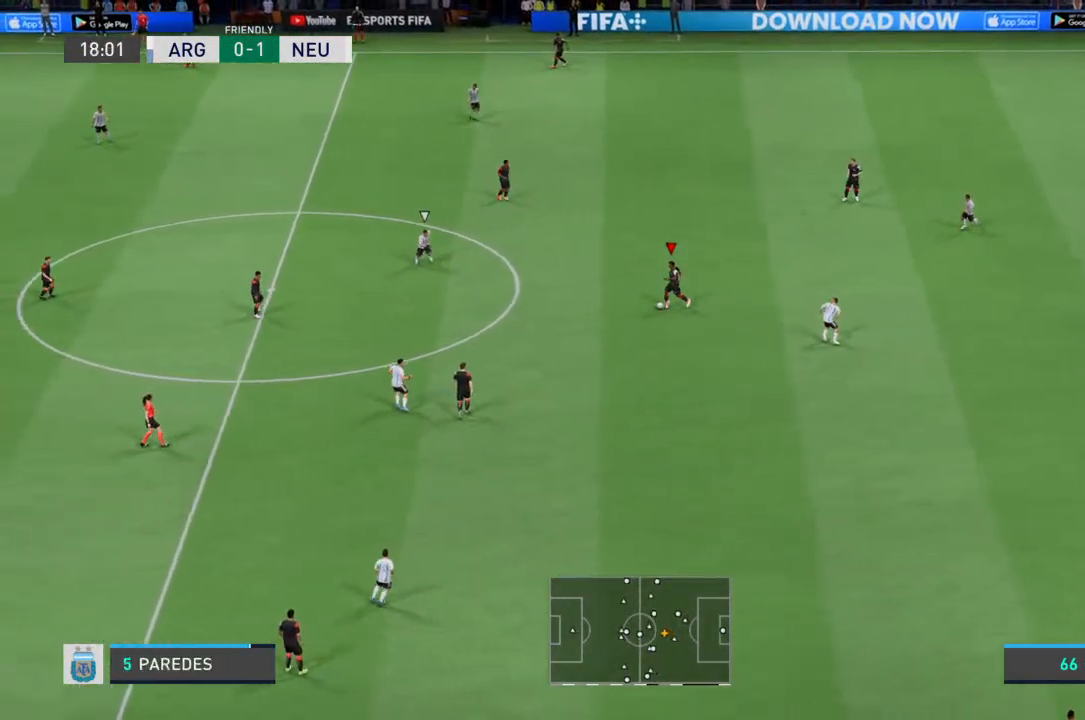
{"buttons": [], "left_stick": "up-left", "right_stick": "center", "events": [[300, "left_stick", "up-left"]]}
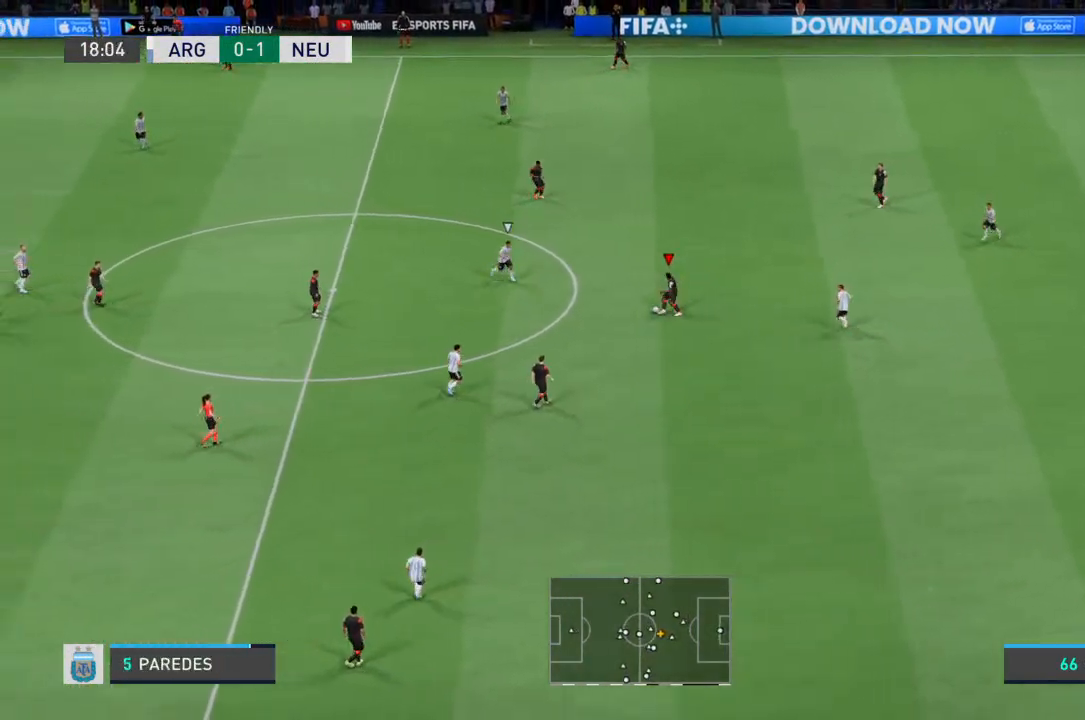
{"buttons": [], "left_stick": "up-left", "right_stick": "center", "events": [[333, "CROSS", "down"], [433, "CROSS", "up"]]}
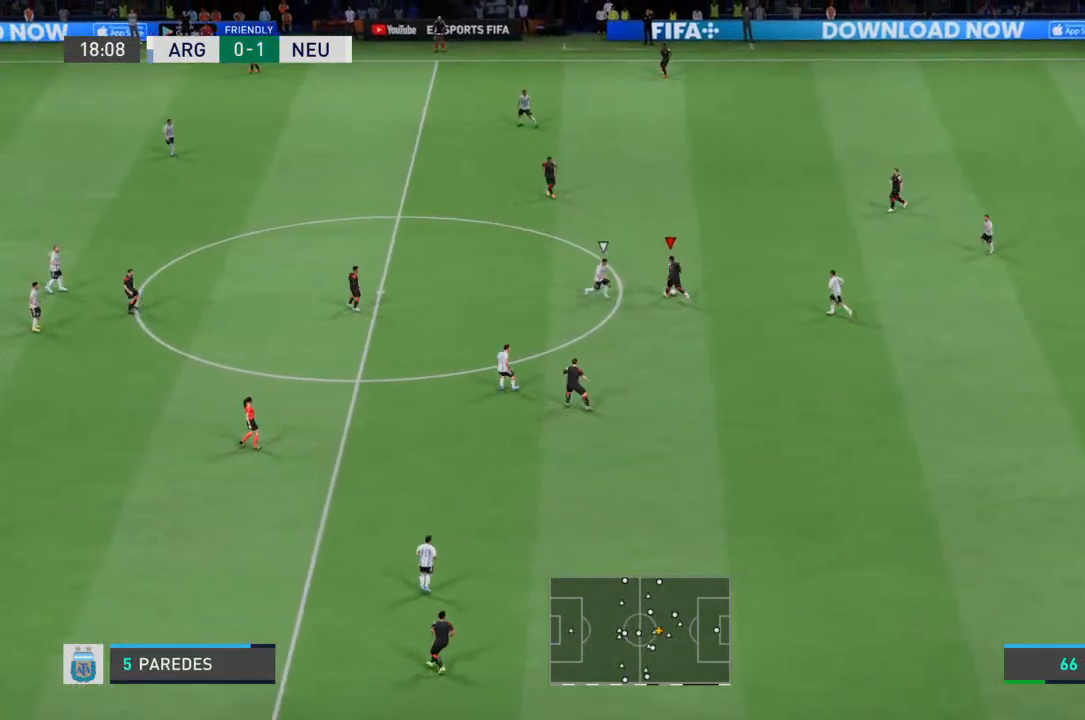
{"buttons": [], "left_stick": "down-left", "right_stick": "center", "events": [[300, "left_stick", "left"], [467, "left_stick", "down-left"]]}
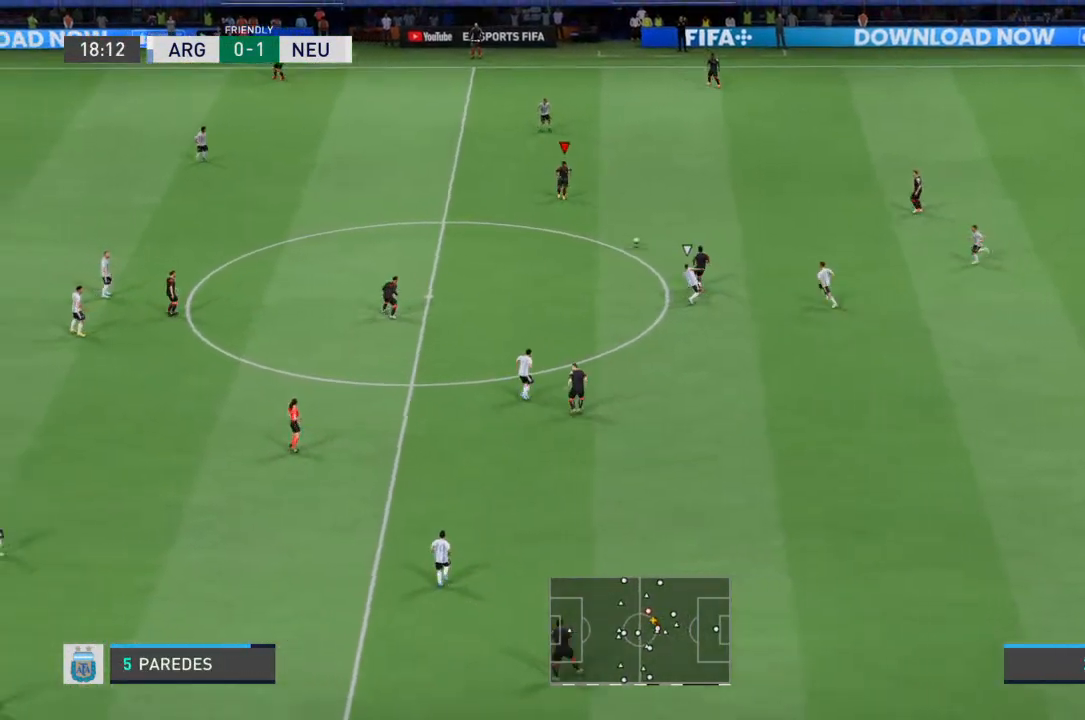
{"buttons": [], "left_stick": "down-left", "right_stick": "center", "events": [[233, "CROSS", "down"], [333, "CROSS", "up"]]}
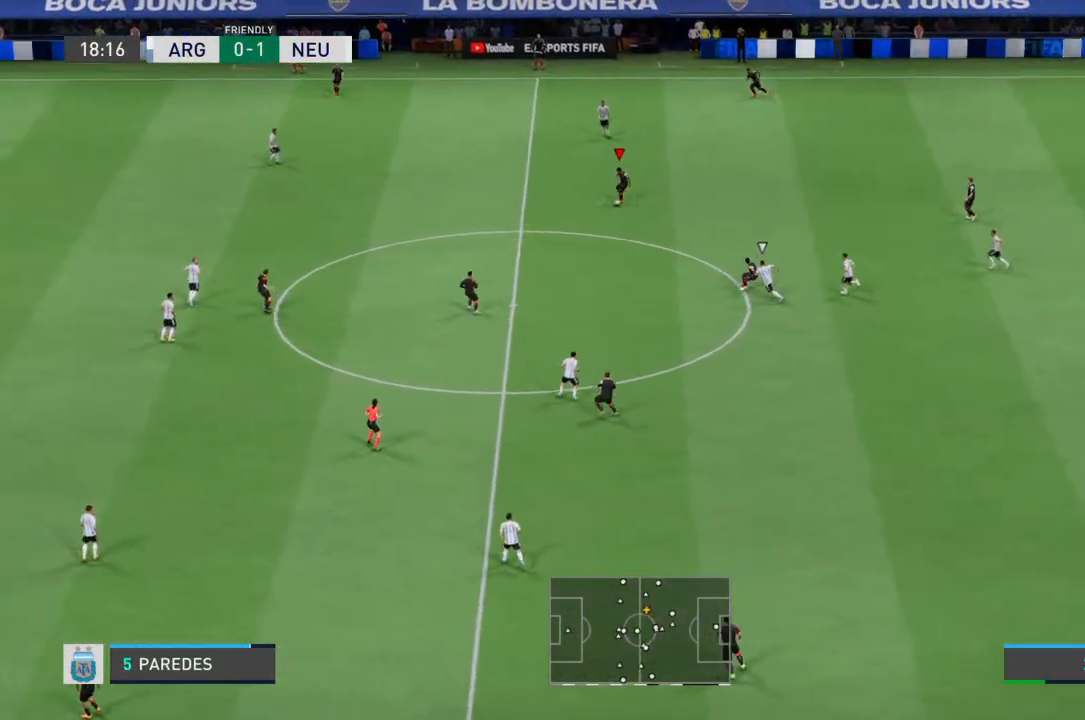
{"buttons": [], "left_stick": "up-left", "right_stick": "center", "events": [[100, "left_stick", "left"], [367, "left_stick", "up-left"]]}
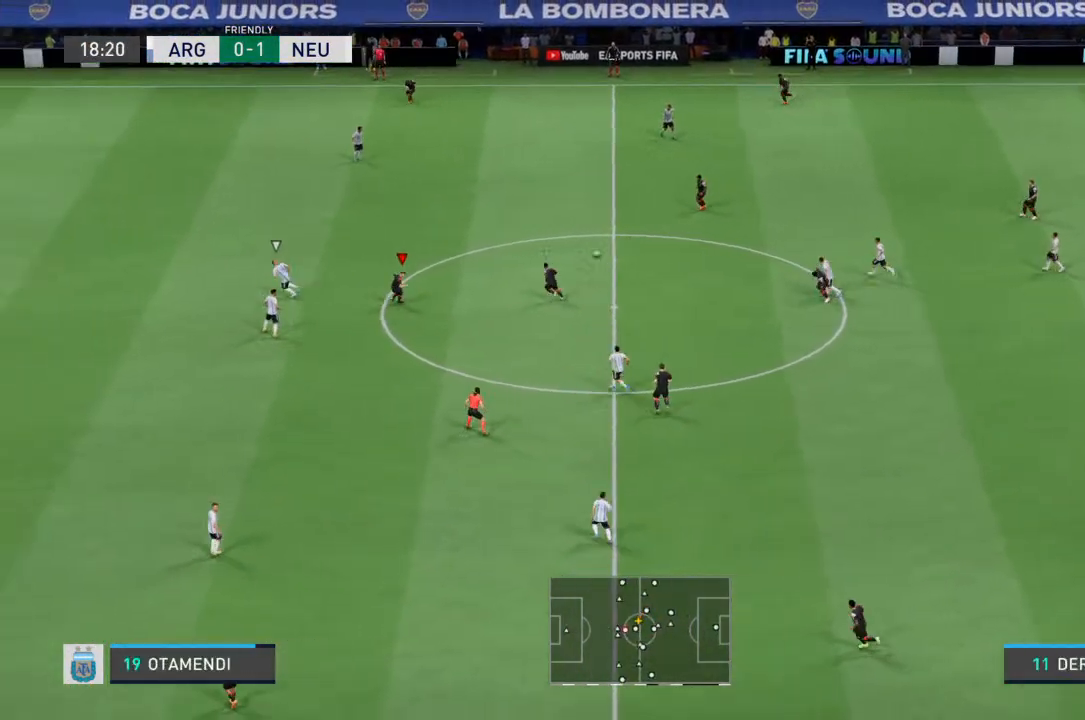
{"buttons": [], "left_stick": "left", "right_stick": "center", "events": [[33, "left_stick", "left"]]}
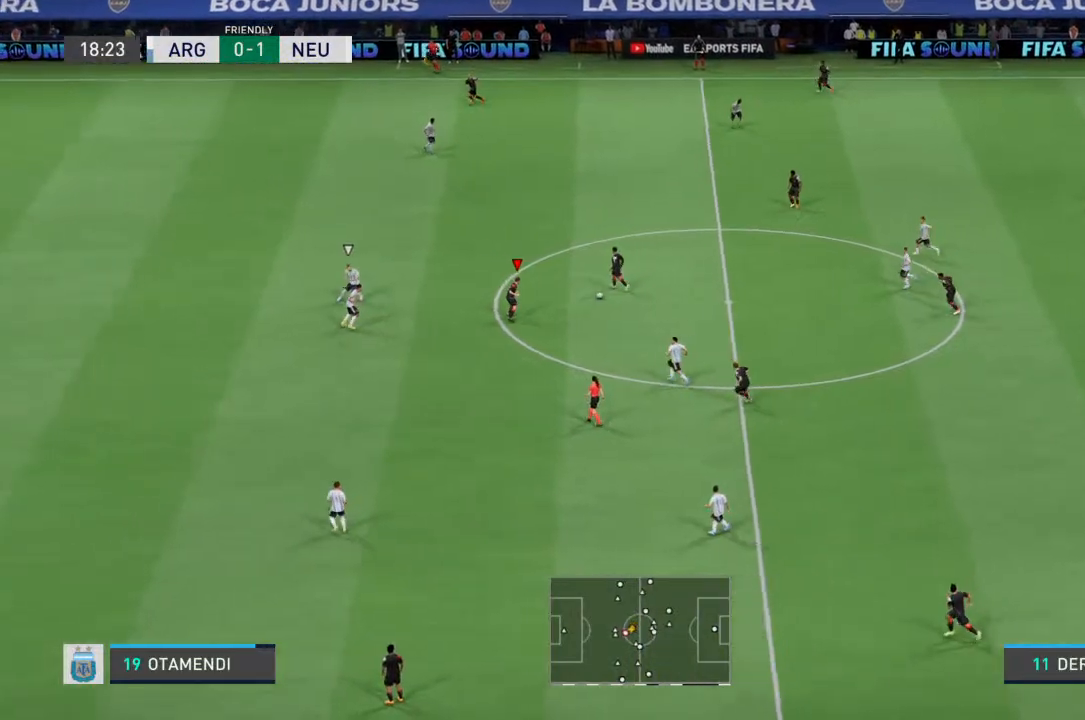
{"buttons": ["CROSS"], "left_stick": "up-left", "right_stick": "center", "events": [[467, "CROSS", "down"], [500, "left_stick", "up-left"]]}
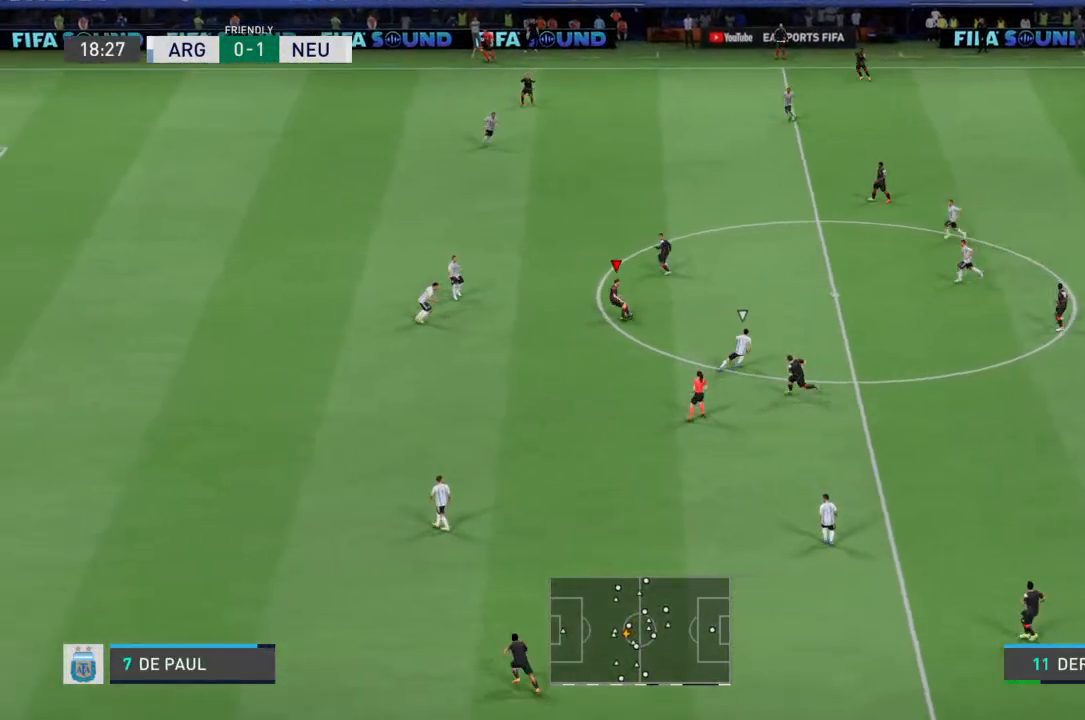
{"buttons": [], "left_stick": "up-left", "right_stick": "center", "events": [[33, "CROSS", "up"]]}
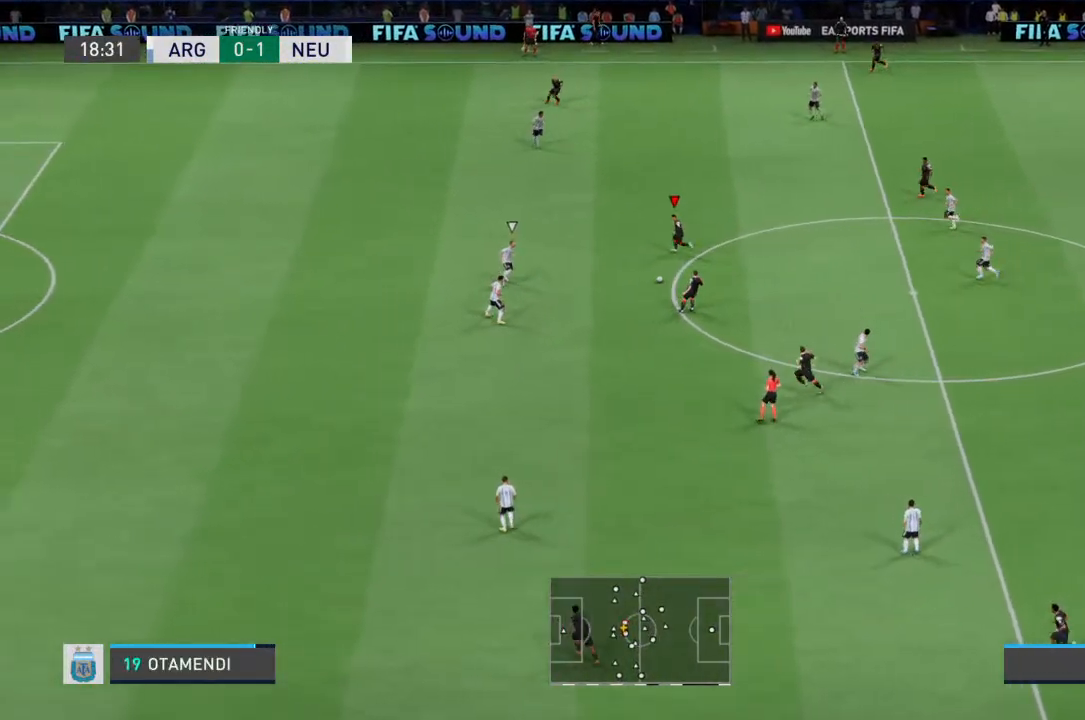
{"buttons": [], "left_stick": "left", "right_stick": "center", "events": [[133, "R2", "down"], [267, "left_stick", "left"], [467, "R2", "up"]]}
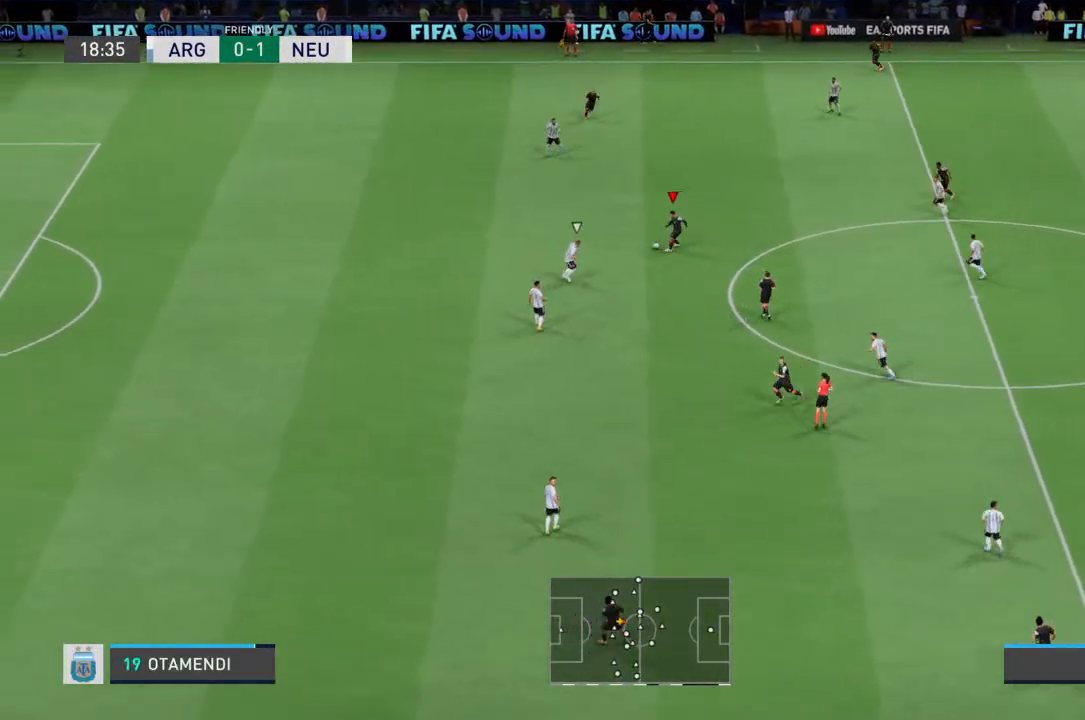
{"buttons": ["R2"], "left_stick": "left", "right_stick": "center", "events": [[300, "R2", "down"]]}
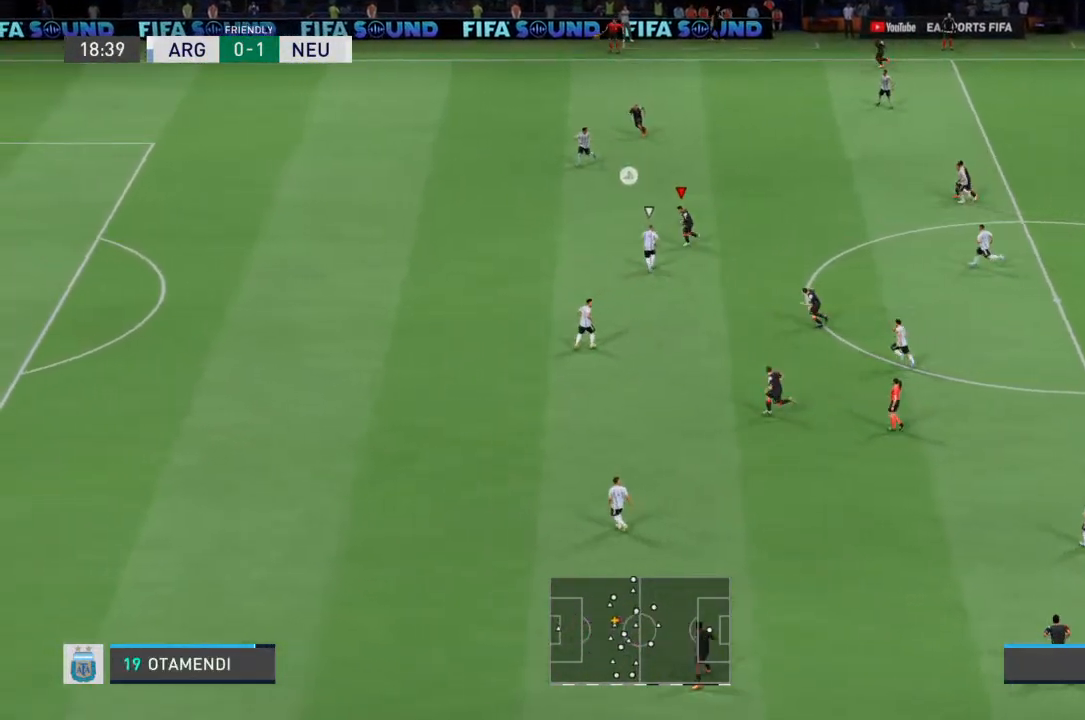
{"buttons": ["R2"], "left_stick": "left", "right_stick": "center", "events": []}
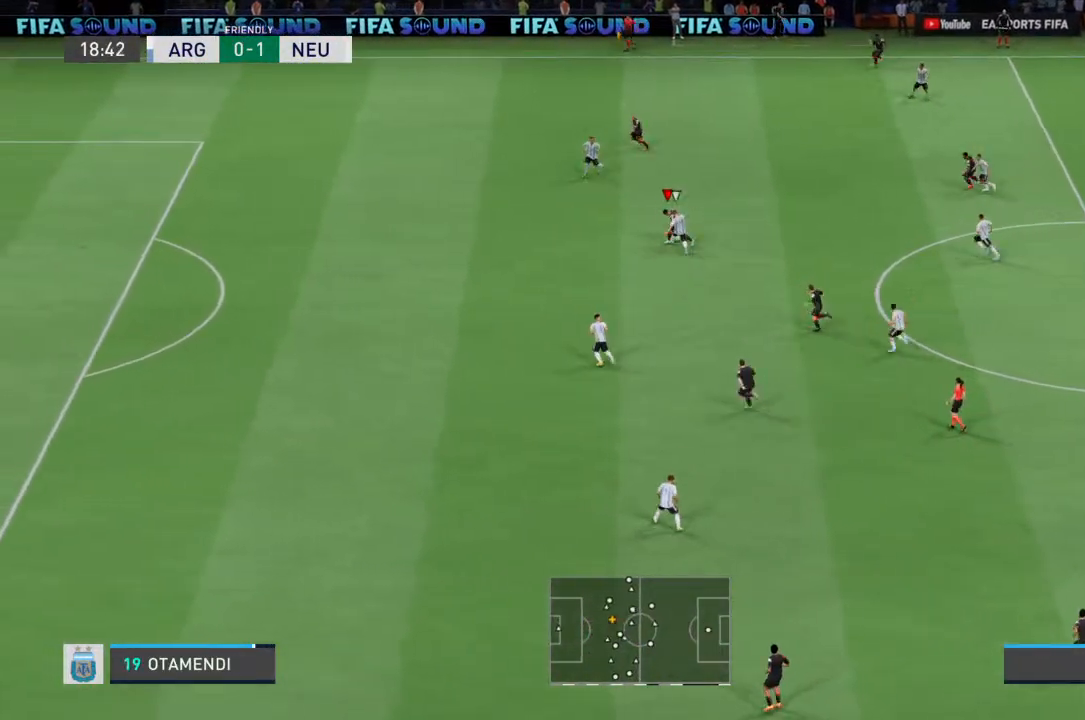
{"buttons": ["R2"], "left_stick": "left", "right_stick": "center", "events": []}
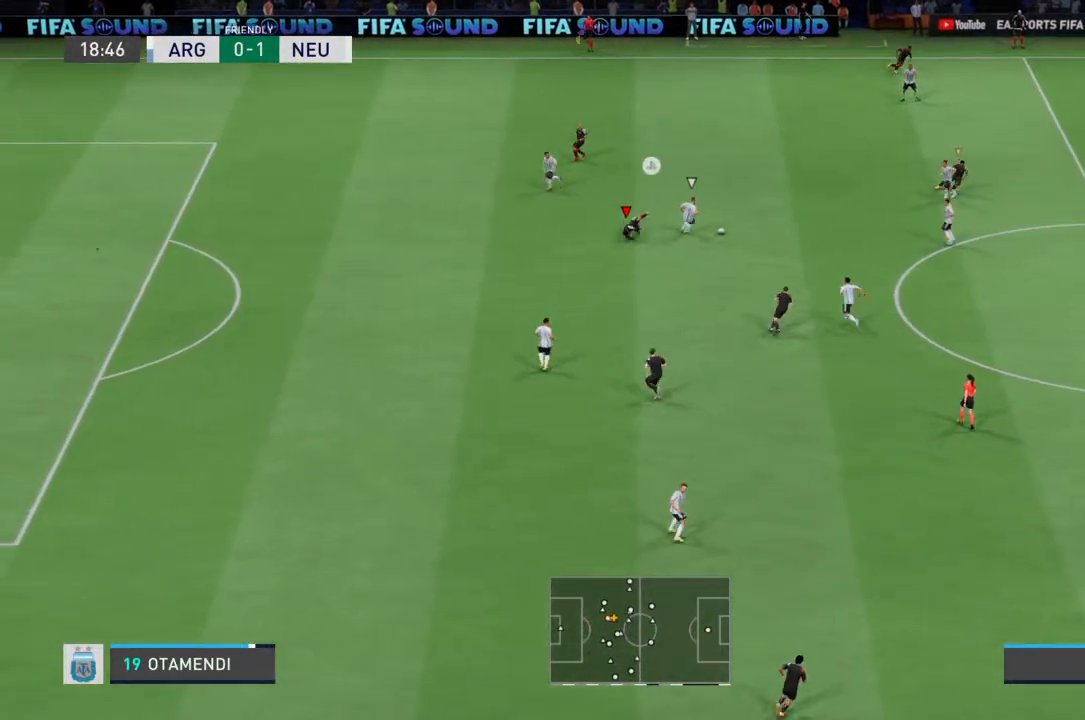
{"buttons": ["R2"], "left_stick": "left", "right_stick": "center", "events": []}
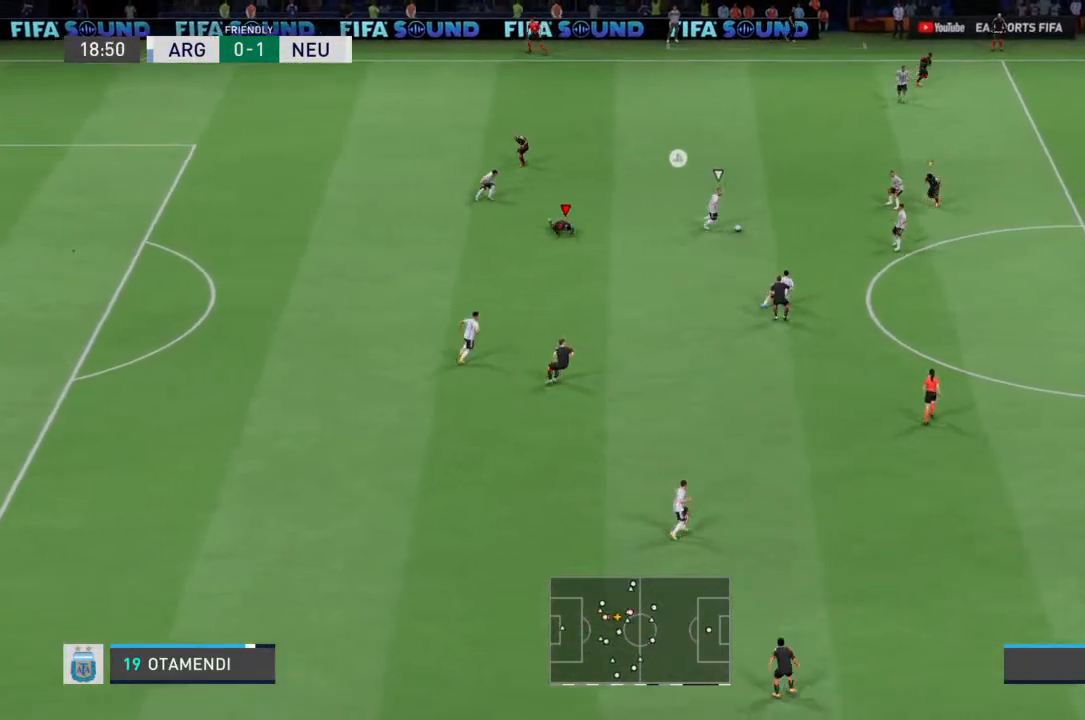
{"buttons": ["L2", "R2"], "left_stick": "down", "right_stick": "center", "events": [[33, "L1", "down"], [133, "L1", "up"], [400, "left_stick", "down-left"], [433, "L2", "down"], [500, "left_stick", "down"]]}
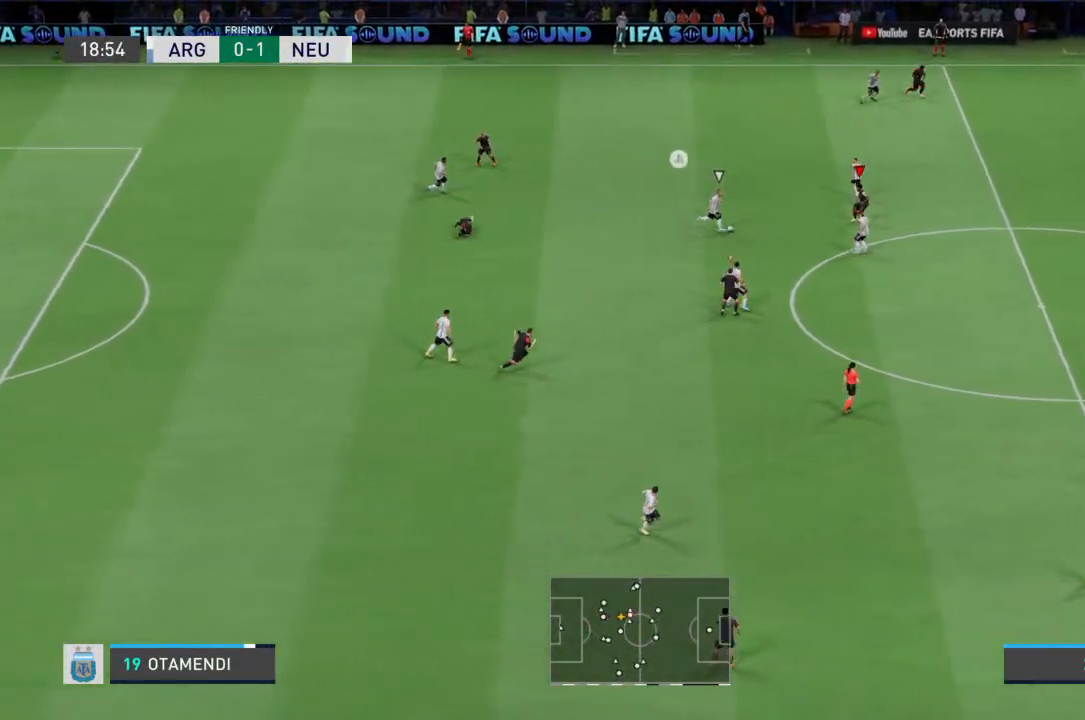
{"buttons": ["L2", "R2"], "left_stick": "left", "right_stick": "center", "events": [[300, "left_stick", "left"]]}
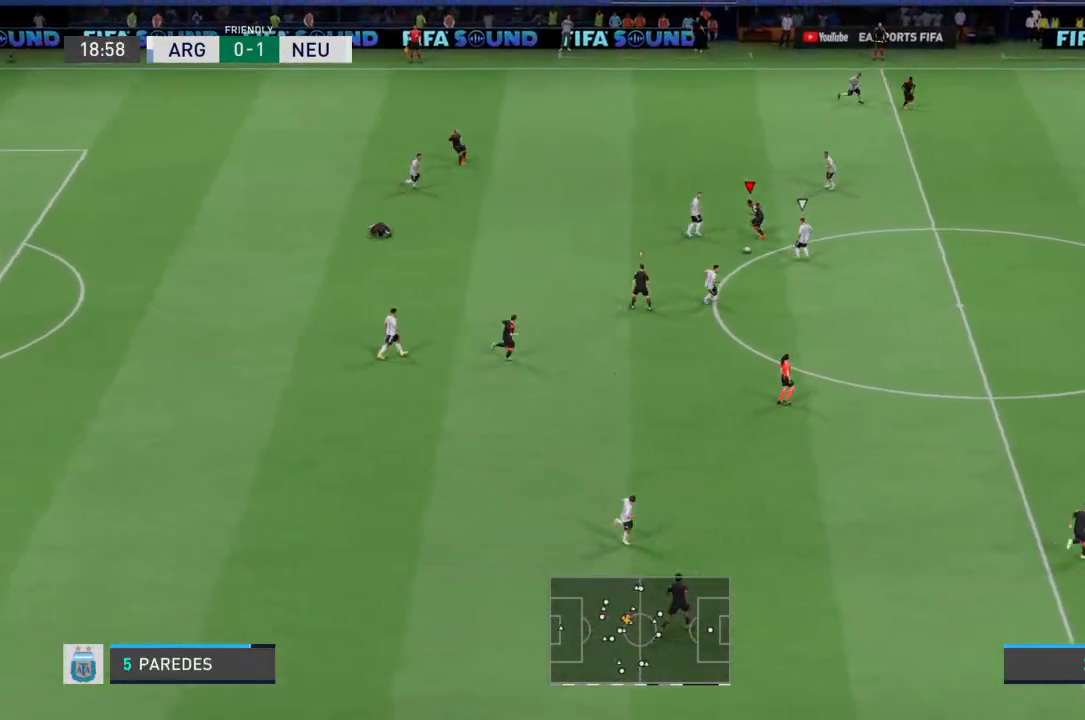
{"buttons": ["L1", "R2"], "left_stick": "down", "right_stick": "center", "events": [[100, "left_stick", "down-left"], [200, "left_stick", "down"], [300, "L2", "up"], [500, "L1", "down"]]}
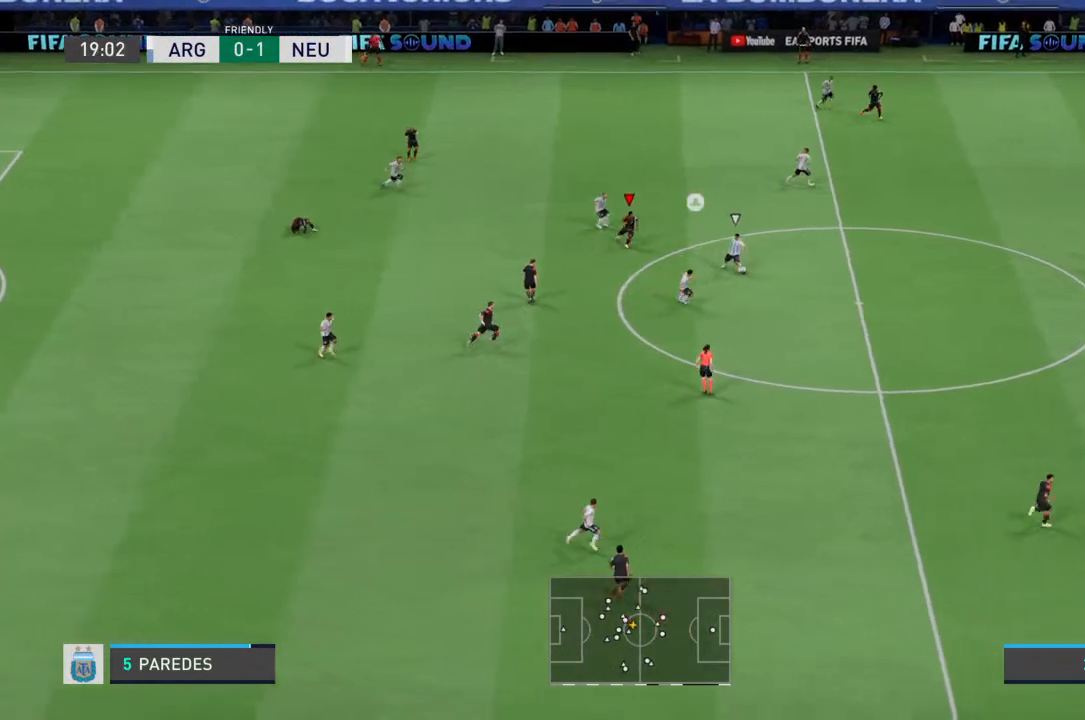
{"buttons": ["R2"], "left_stick": "right", "right_stick": "center", "events": [[33, "left_stick", "down-right"], [100, "L1", "up"], [133, "left_stick", "right"]]}
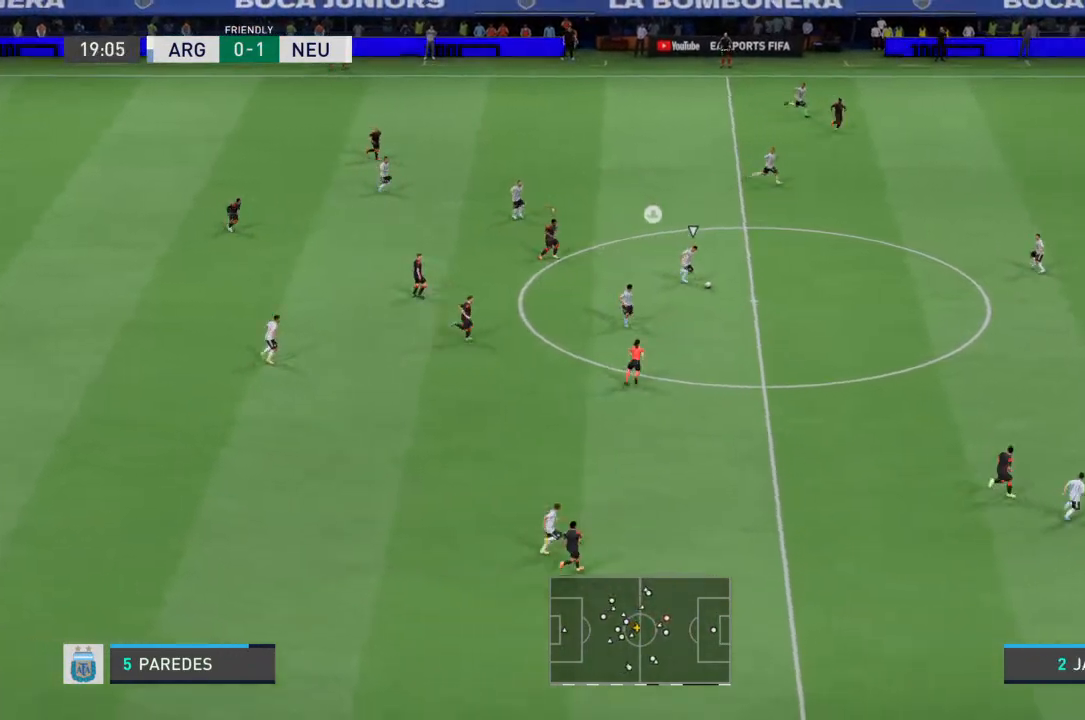
{"buttons": ["R2"], "left_stick": "down-right", "right_stick": "center", "events": [[233, "left_stick", "center"], [433, "left_stick", "down-right"]]}
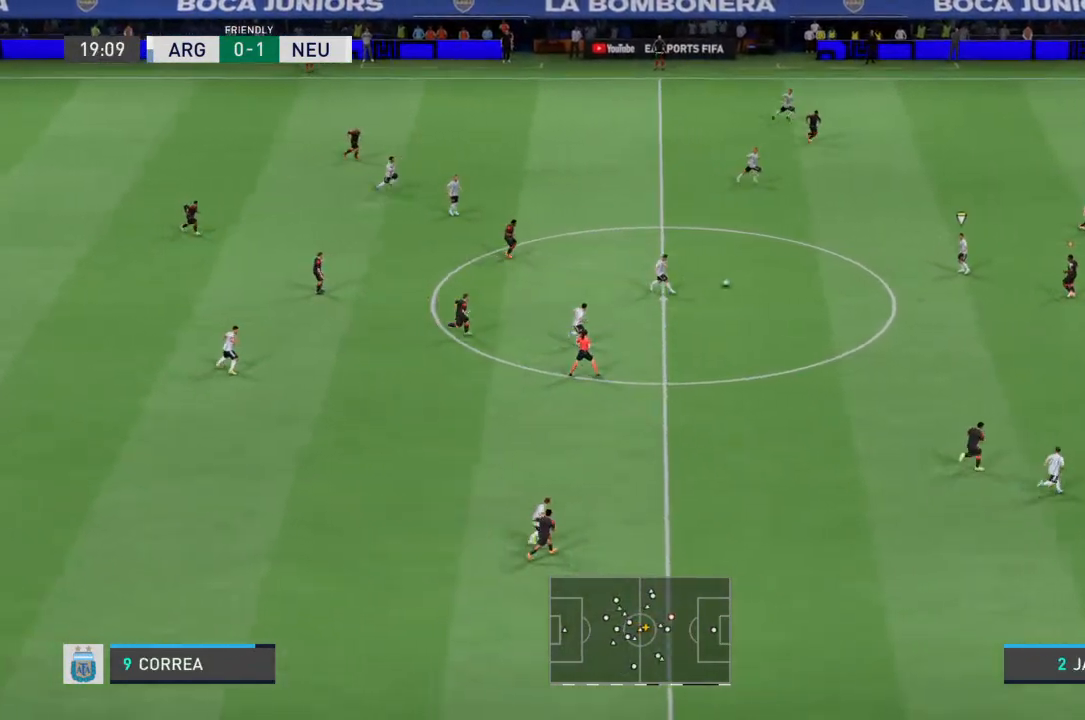
{"buttons": ["L2", "R2"], "left_stick": "down-left", "right_stick": "center", "events": [[67, "left_stick", "down"], [167, "left_stick", "down-left"], [233, "R2", "up"], [333, "L2", "down"], [500, "R2", "down"]]}
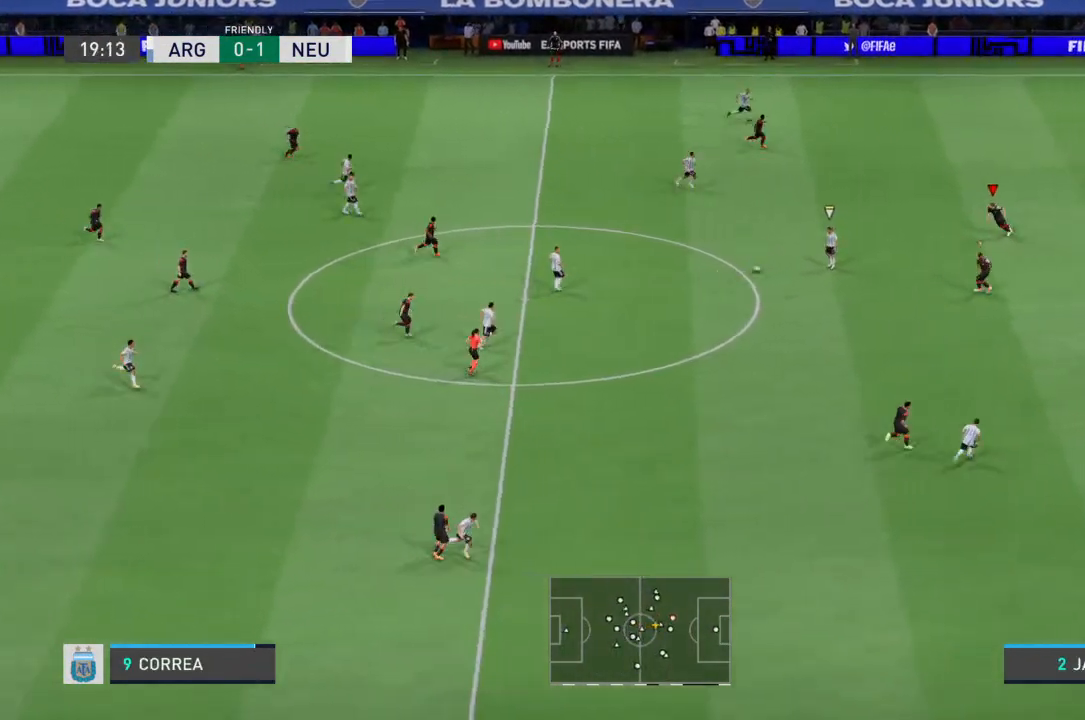
{"buttons": ["L2"], "left_stick": "down", "right_stick": "center", "events": [[33, "left_stick", "left"], [100, "L2", "up"], [367, "left_stick", "down-left"], [400, "L2", "down"], [467, "left_stick", "down"], [500, "R2", "up"]]}
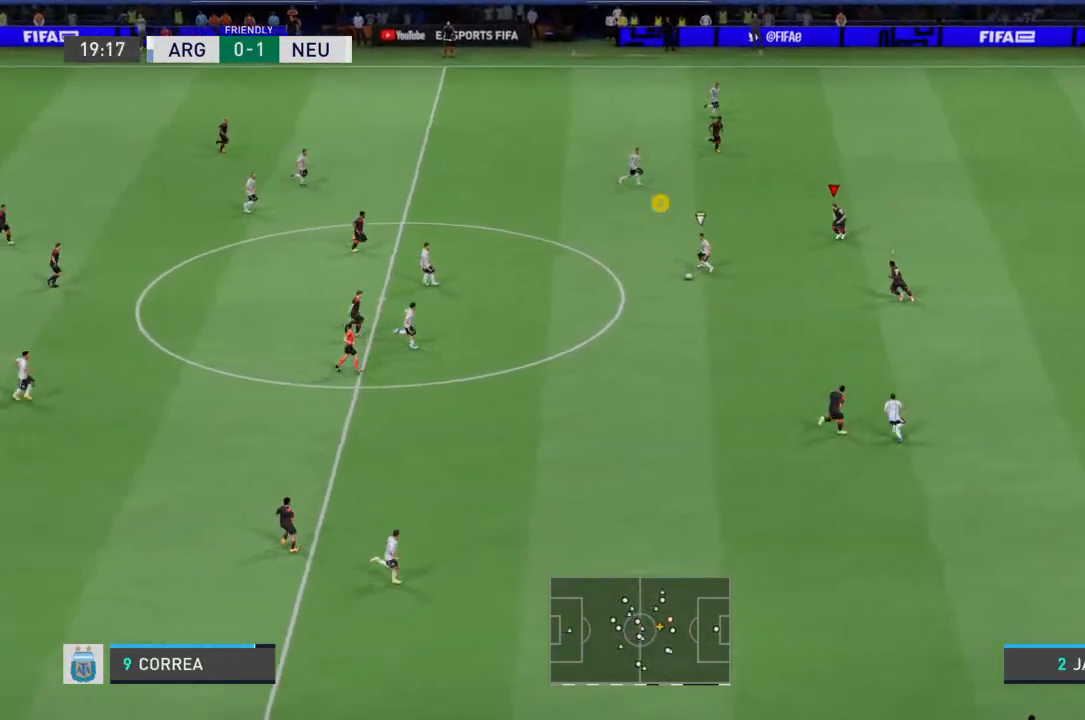
{"buttons": ["R2"], "left_stick": "down-right", "right_stick": "center", "events": [[67, "R2", "down"], [367, "L2", "up"], [367, "left_stick", "down-right"]]}
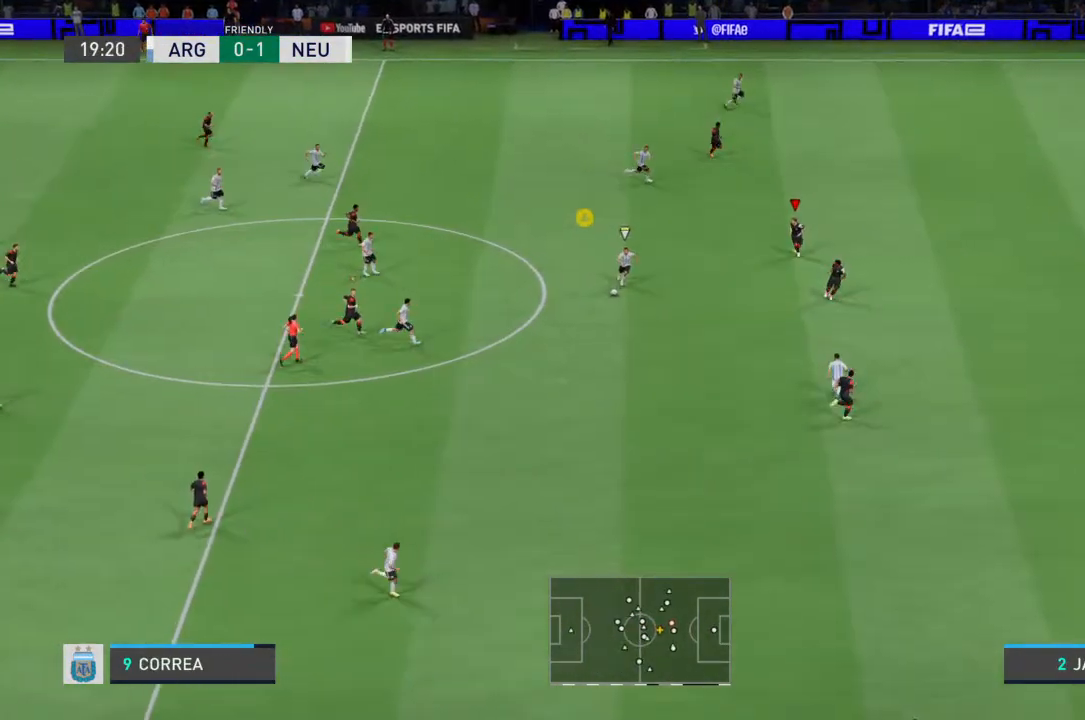
{"buttons": ["R2"], "left_stick": "down", "right_stick": "center", "events": [[33, "R2", "up"], [33, "left_stick", "down"], [67, "L1", "down"], [133, "R2", "down"], [167, "L1", "up"]]}
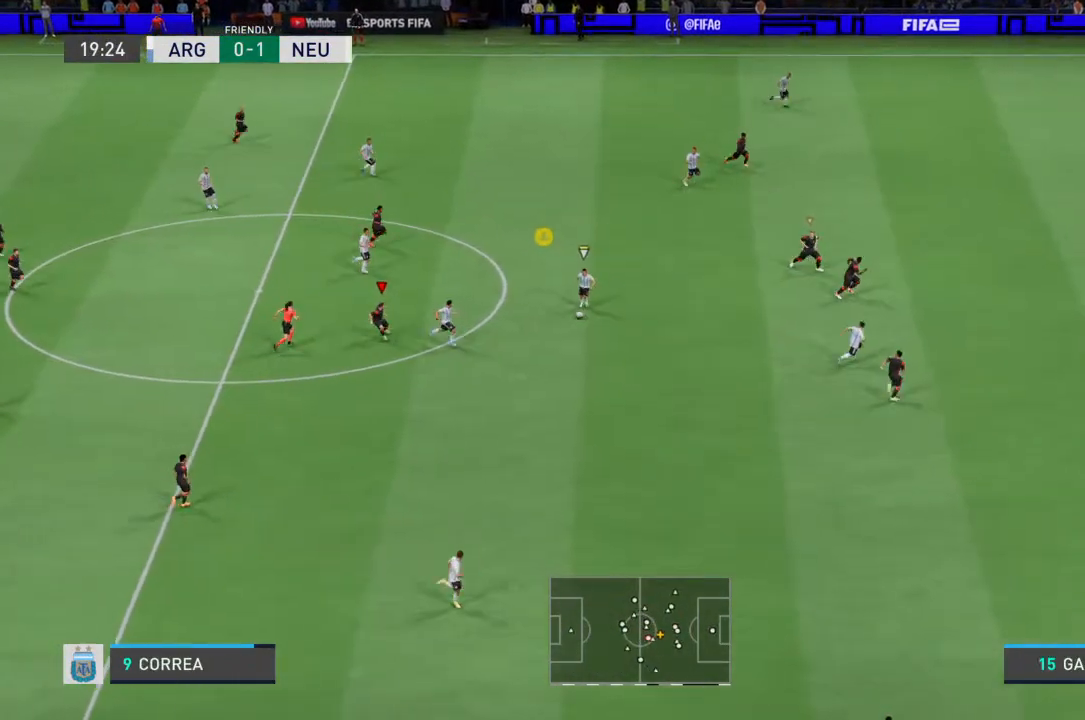
{"buttons": [], "left_stick": "down-right", "right_stick": "center", "events": [[167, "R2", "up"], [167, "left_stick", "down-right"]]}
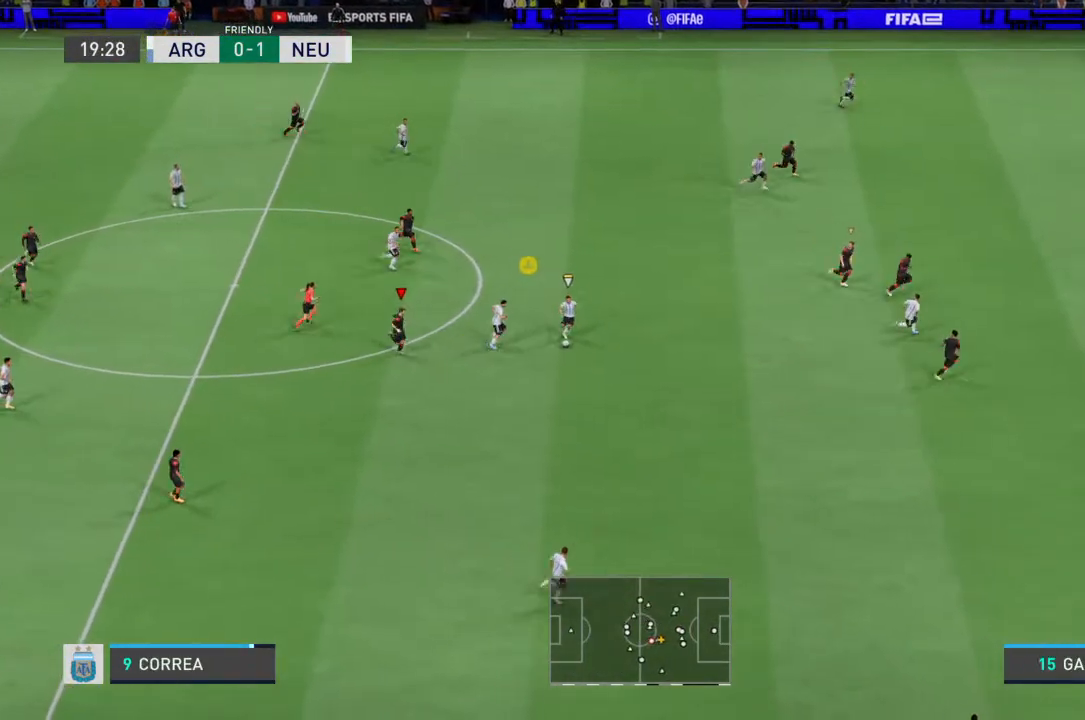
{"buttons": ["R2"], "left_stick": "down-right", "right_stick": "center", "events": [[233, "R2", "down"]]}
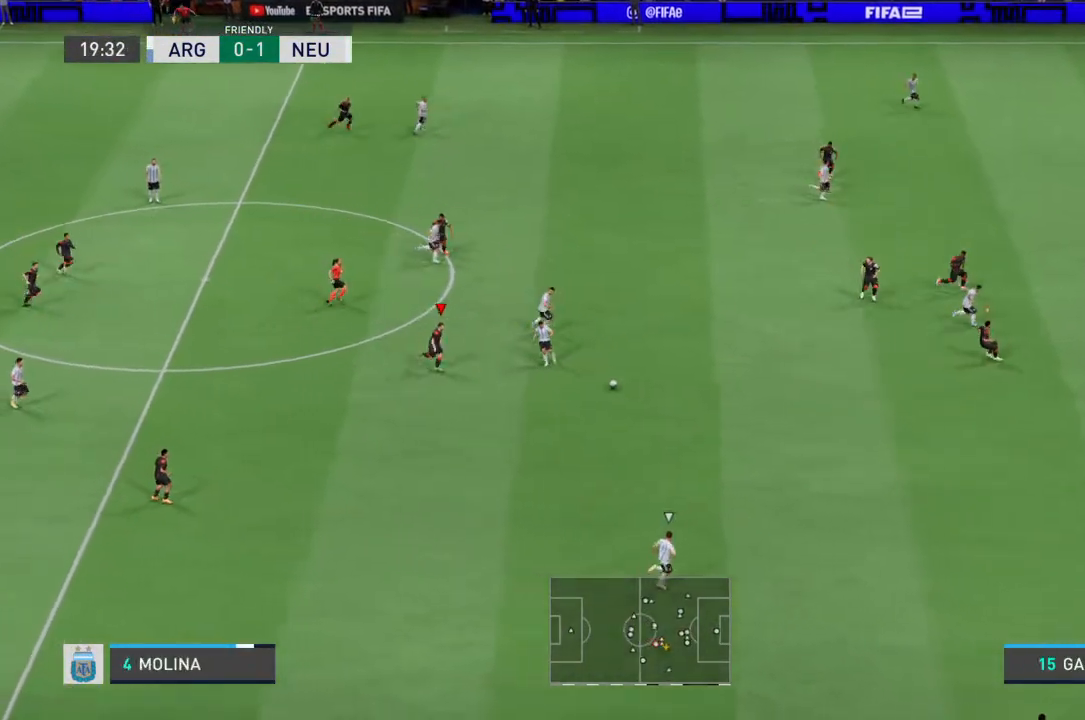
{"buttons": ["R2"], "left_stick": "down-right", "right_stick": "center", "events": [[300, "L1", "down"], [400, "L1", "up"]]}